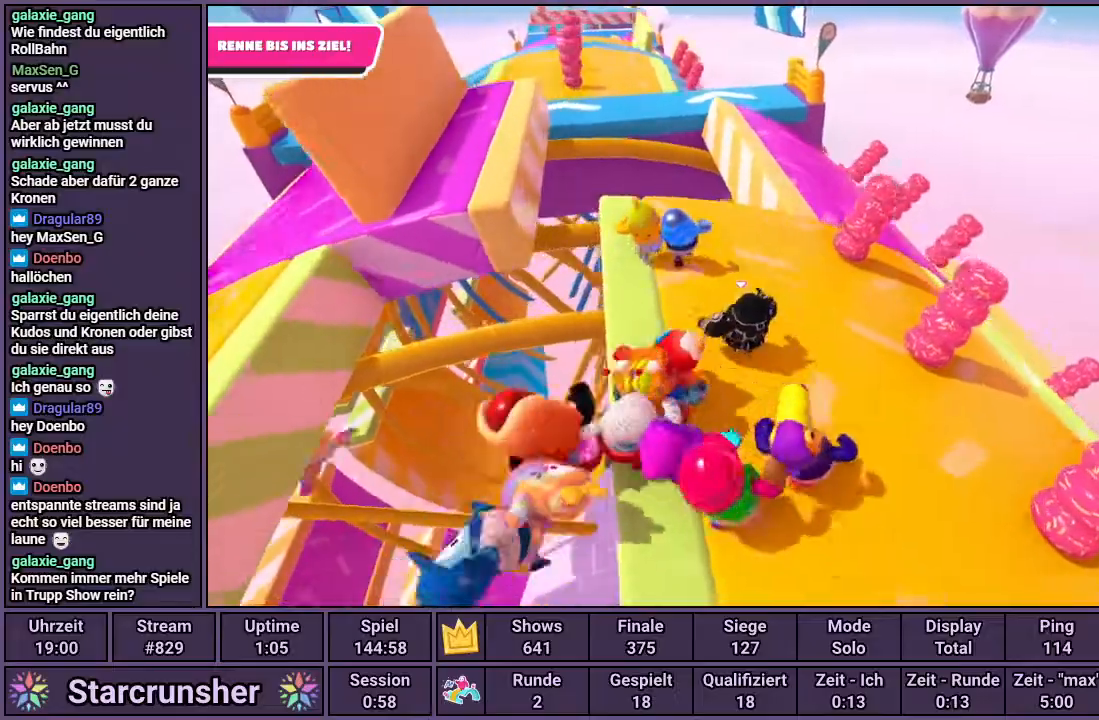
Gameplay with a controller (PlayStation layout); each line is a JSON object with the inputs held at the frame after it. "events" lists button and stick changes between this image and that frame as [ms after this image, input, new state], when the widget could be followed in between.
{"buttons": [], "left_stick": "up-left", "right_stick": "center", "events": []}
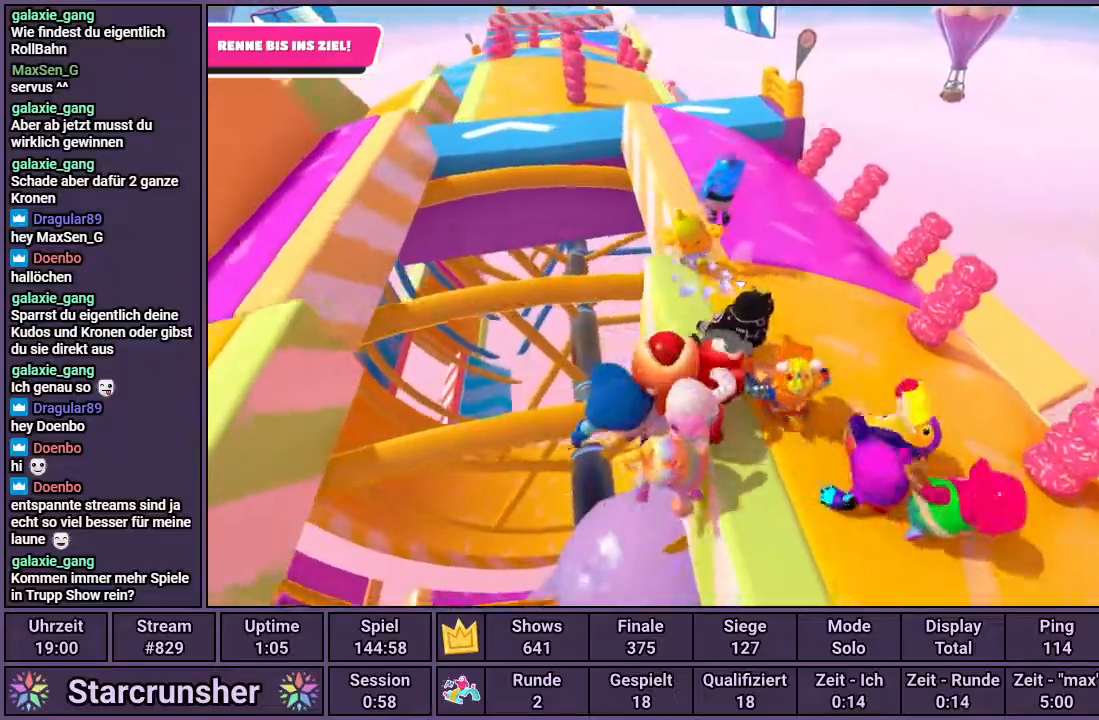
{"buttons": [], "left_stick": "up-left", "right_stick": "center", "events": []}
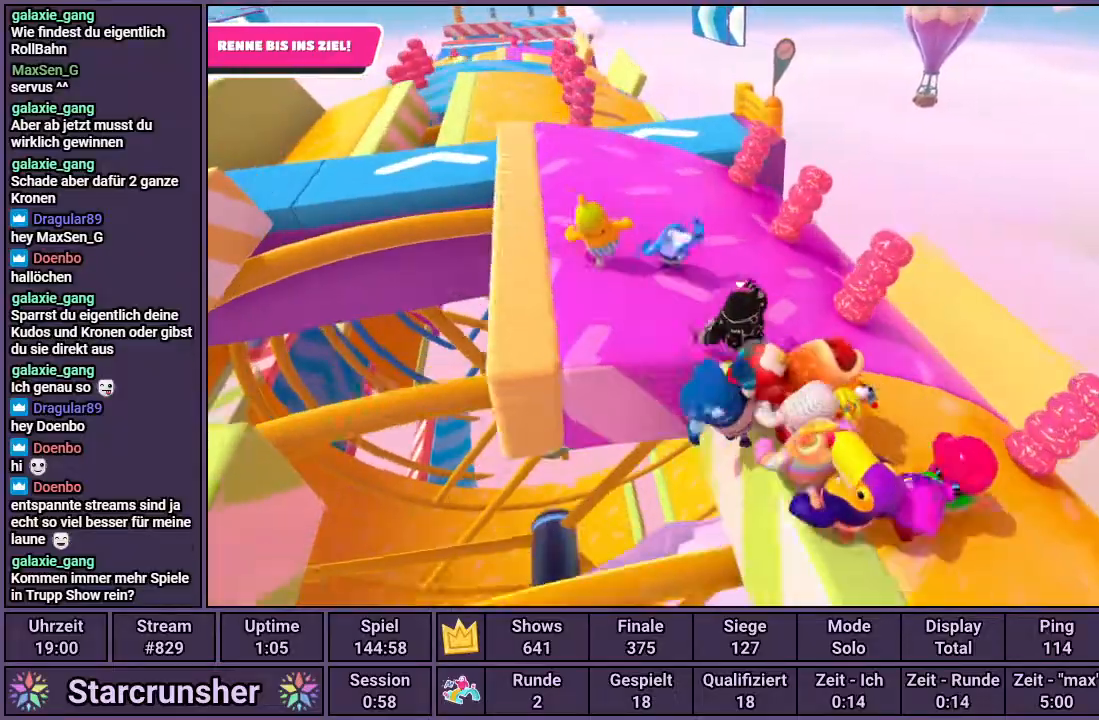
{"buttons": [], "left_stick": "up", "right_stick": "right", "events": [[300, "left_stick", "up"], [367, "right_stick", "right"]]}
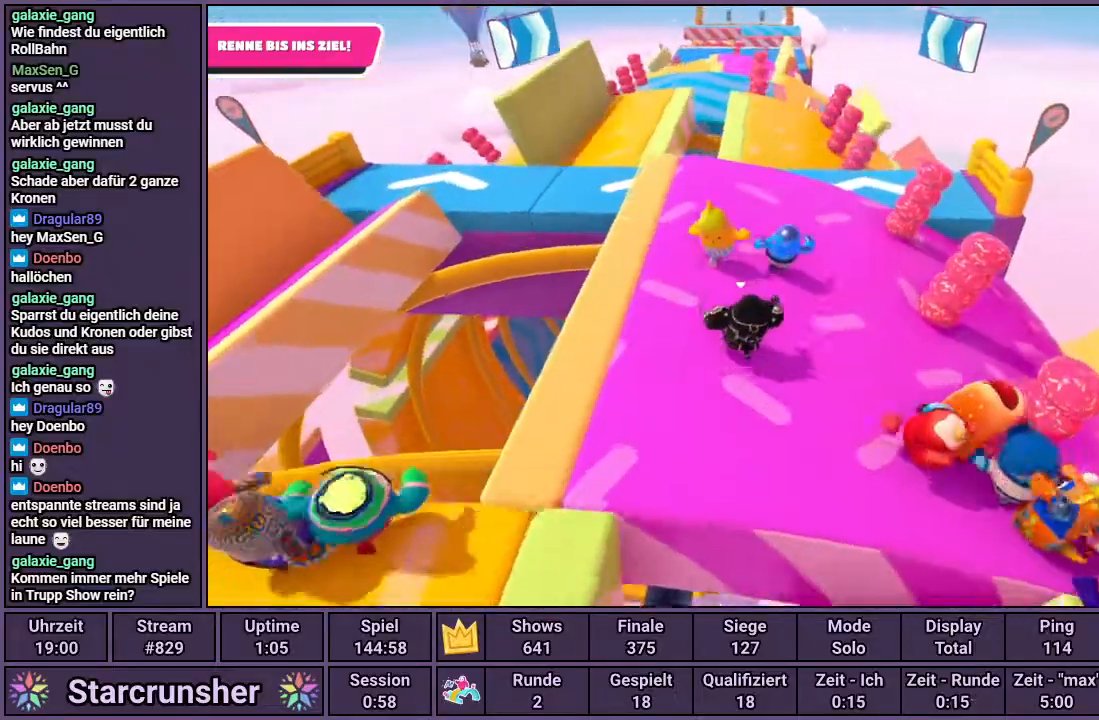
{"buttons": [], "left_stick": "up", "right_stick": "center", "events": [[50, "right_stick", "center"], [300, "right_stick", "right"], [433, "right_stick", "center"]]}
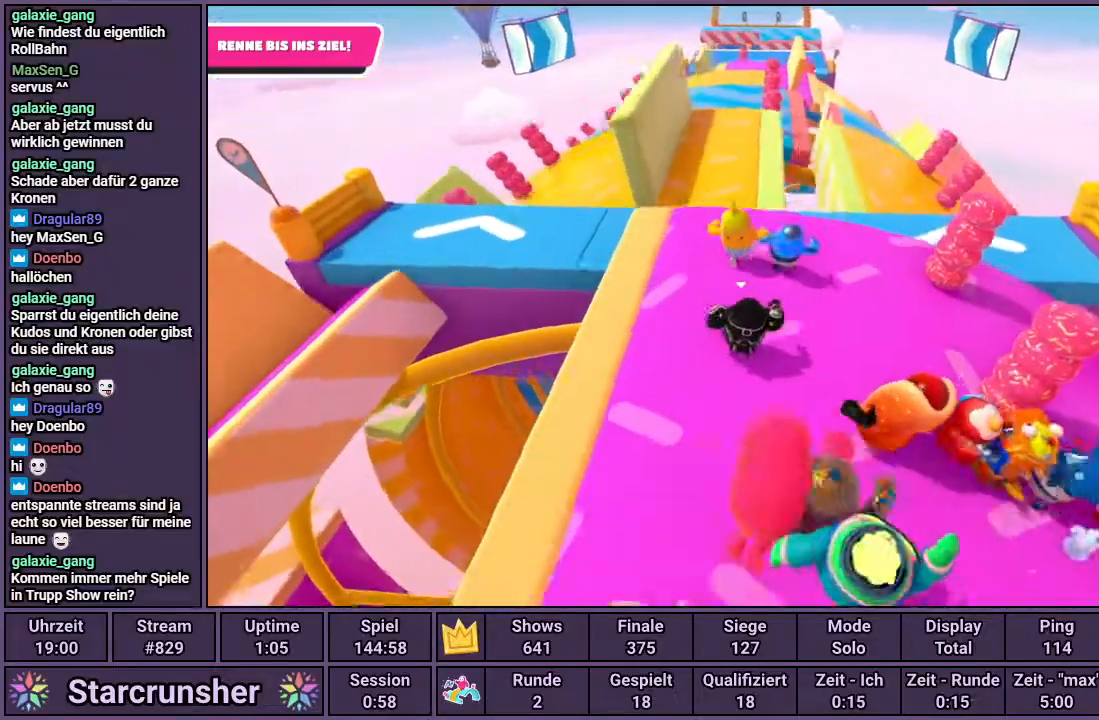
{"buttons": [], "left_stick": "up", "right_stick": "center", "events": []}
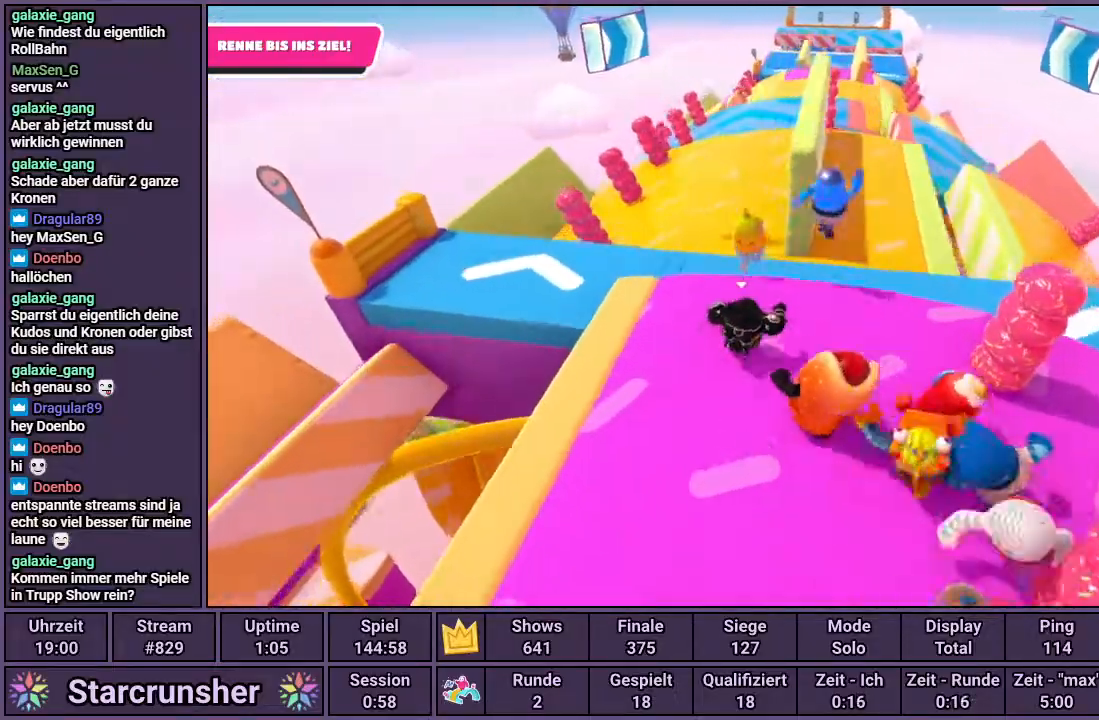
{"buttons": [], "left_stick": "up", "right_stick": "center", "events": []}
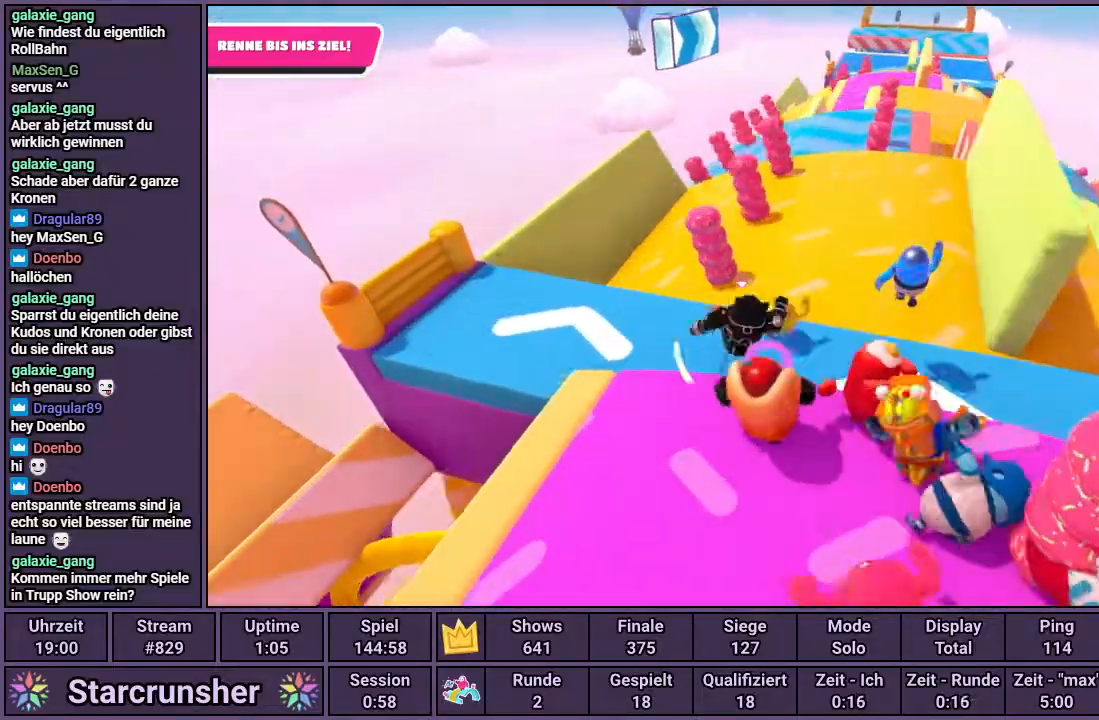
{"buttons": [], "left_stick": "up", "right_stick": "center", "events": [[50, "right_stick", "right"], [150, "right_stick", "center"]]}
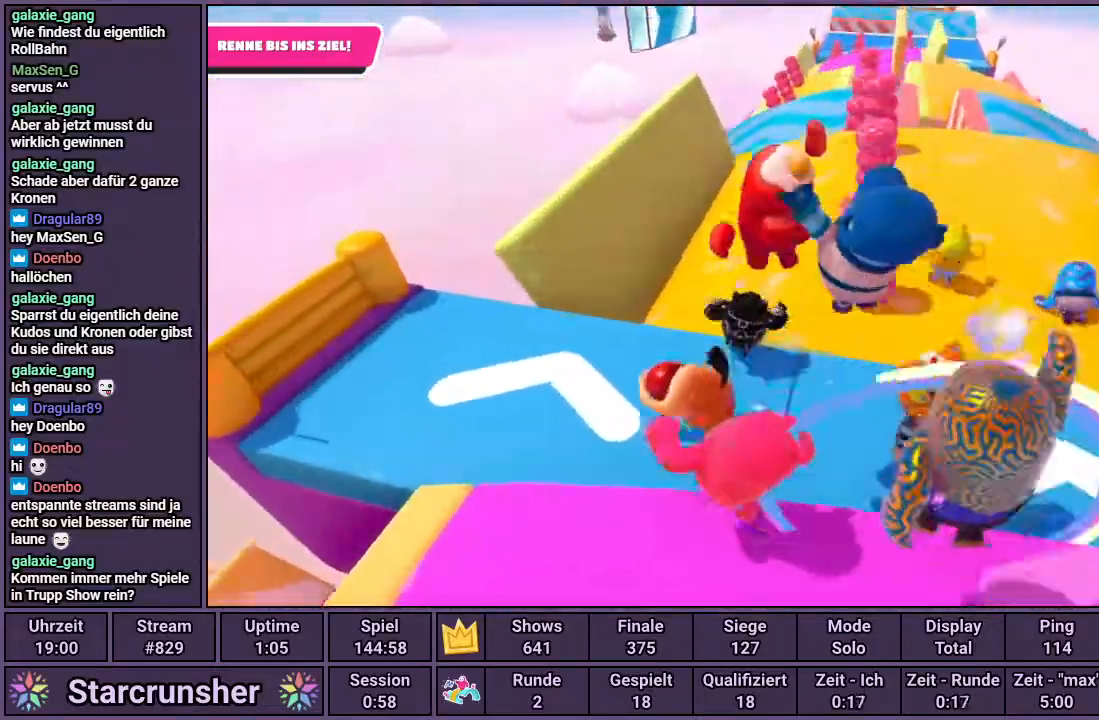
{"buttons": [], "left_stick": "up", "right_stick": "center", "events": []}
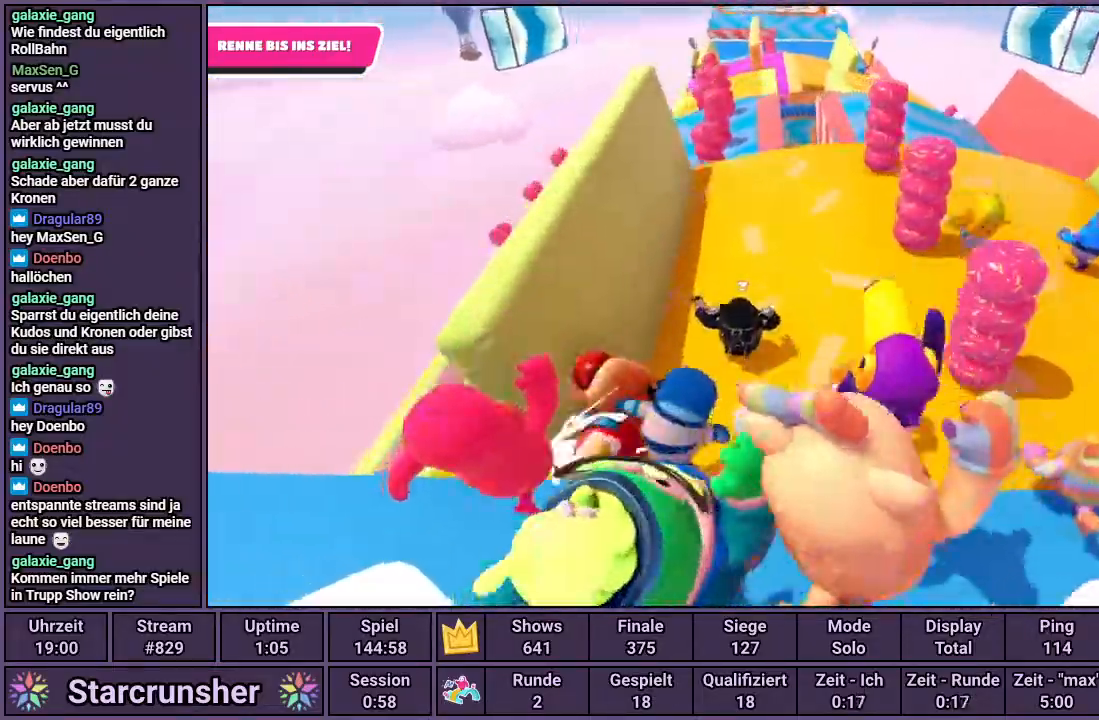
{"buttons": [], "left_stick": "up", "right_stick": "center", "events": []}
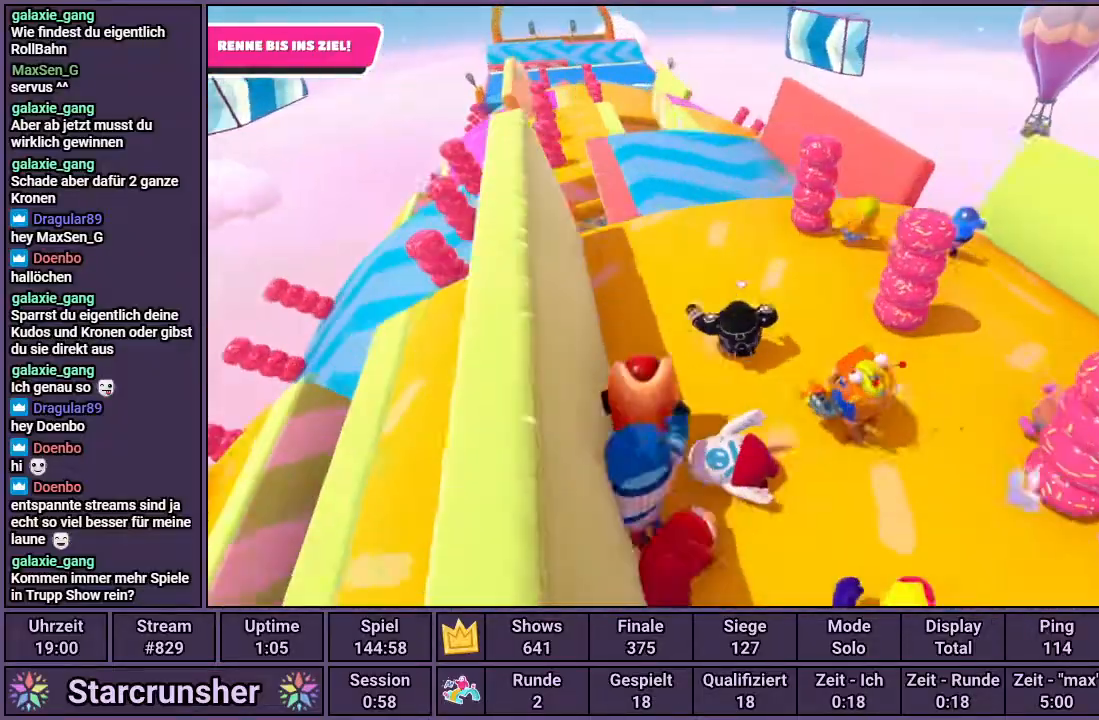
{"buttons": [], "left_stick": "up", "right_stick": "left", "events": [[200, "right_stick", "left"]]}
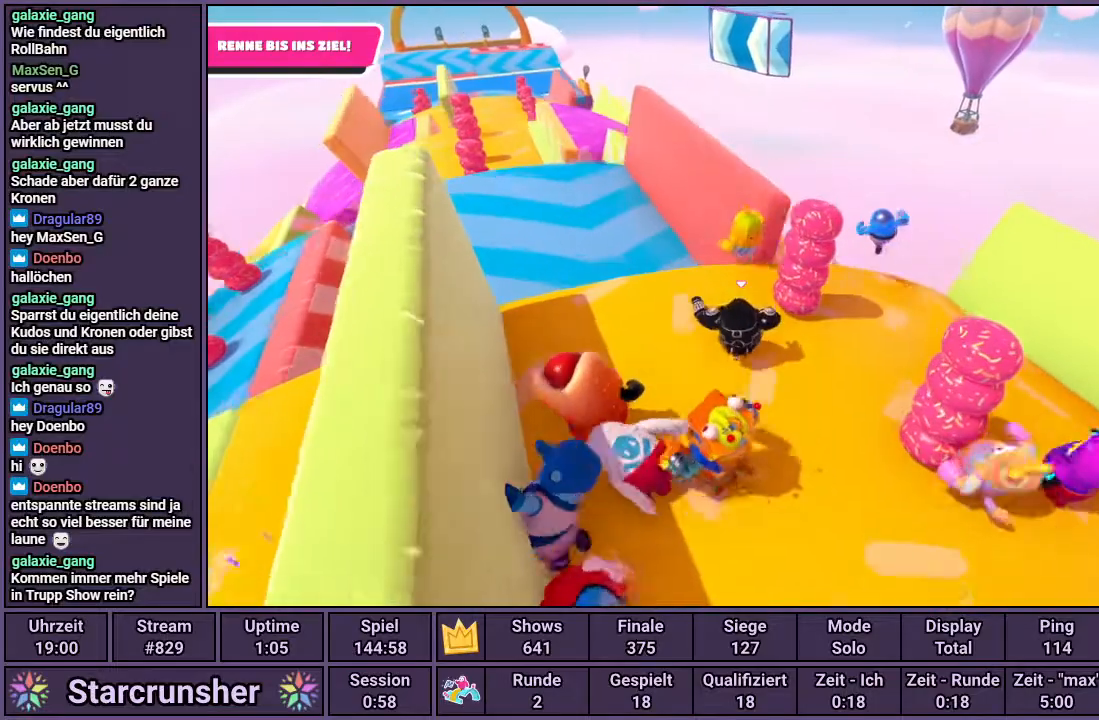
{"buttons": ["CROSS"], "left_stick": "up", "right_stick": "center", "events": [[333, "right_stick", "center"], [483, "CROSS", "down"]]}
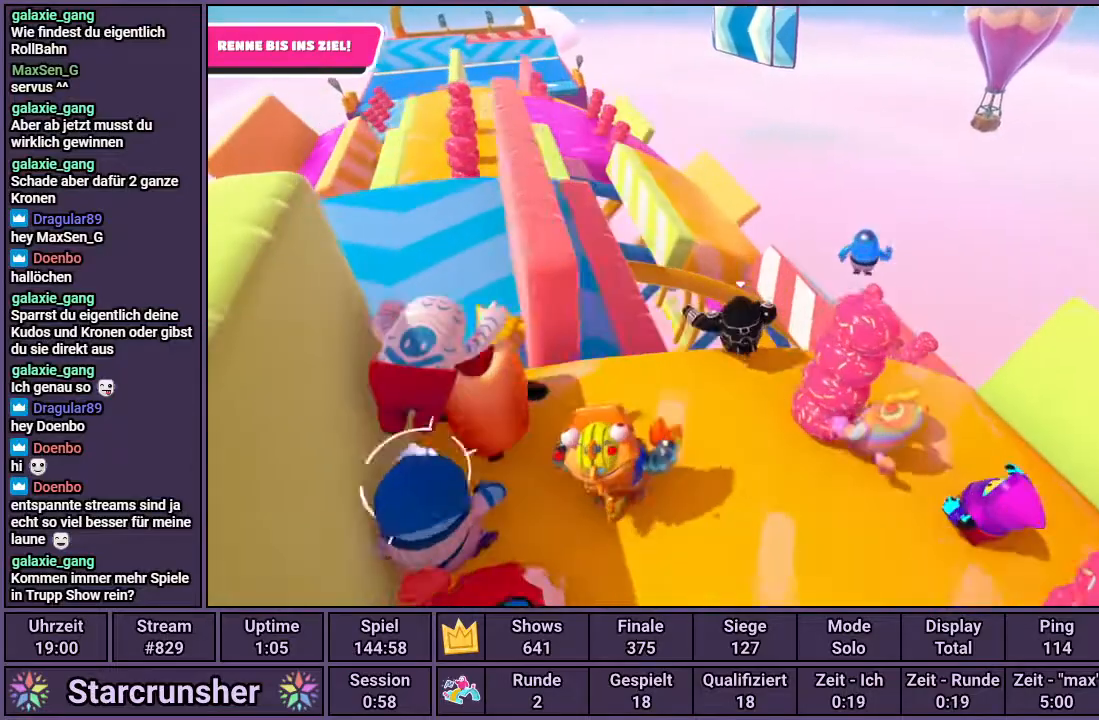
{"buttons": [], "left_stick": "up", "right_stick": "center", "events": [[217, "CROSS", "up"]]}